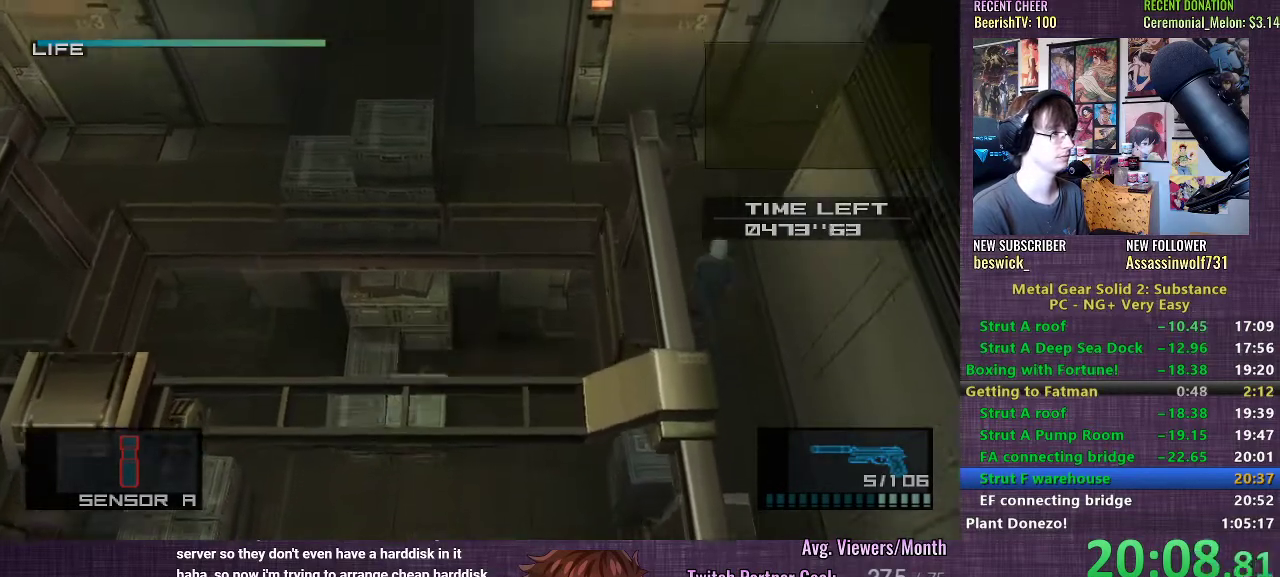
Gameplay with a controller (PlayStation layout); each line is a JSON object with the inputs held at the frame after it. "events" lists button and stick changes between this image and that frame as [ms after this image, input, new state], when the widget could be followed in between. Not read: L3.
{"buttons": [], "left_stick": "up-left", "right_stick": "center", "events": [[167, "left_stick", "up-left"], [400, "CROSS", "down"], [467, "CROSS", "up"]]}
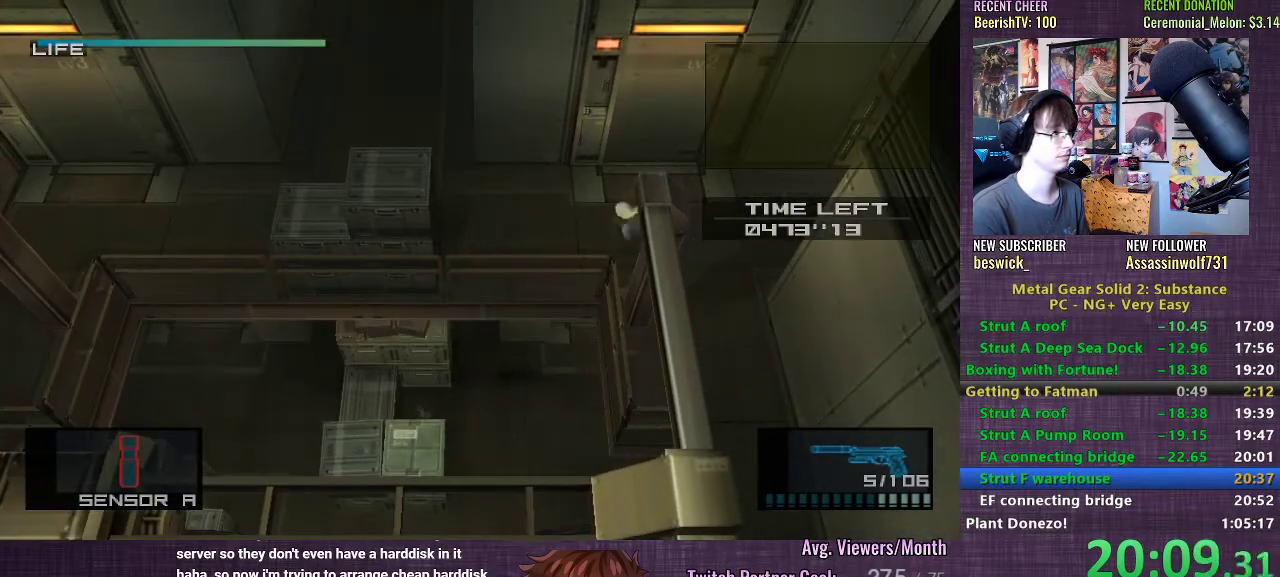
{"buttons": [], "left_stick": "up-left", "right_stick": "center", "events": [[33, "CROSS", "down"], [83, "CROSS", "up"]]}
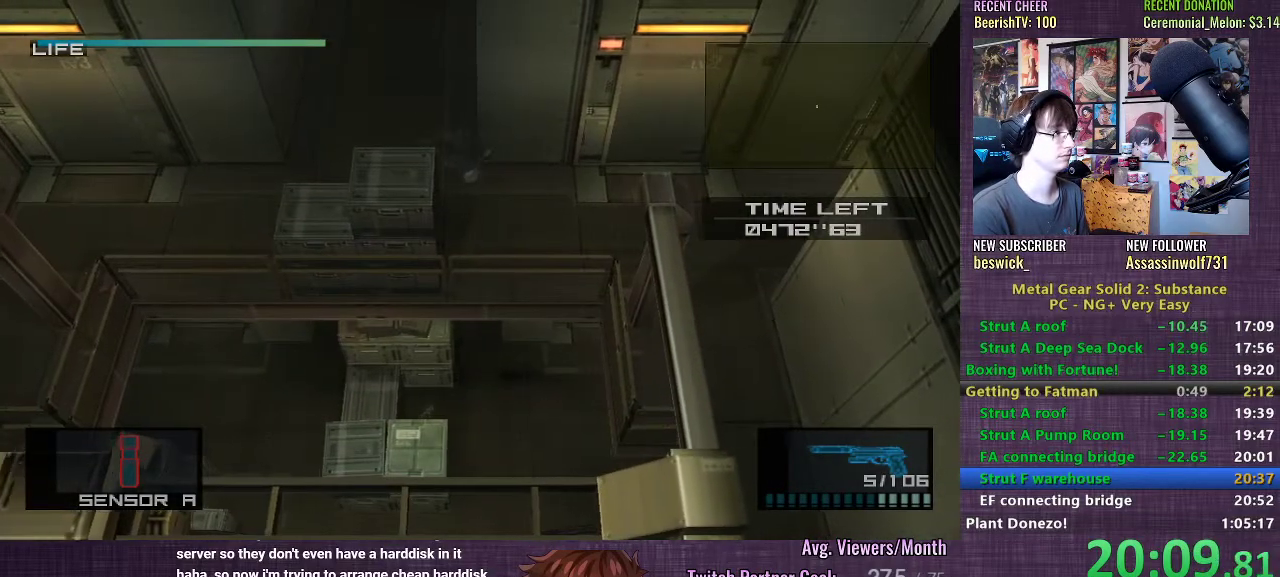
{"buttons": [], "left_stick": "up", "right_stick": "center", "events": [[100, "left_stick", "up"]]}
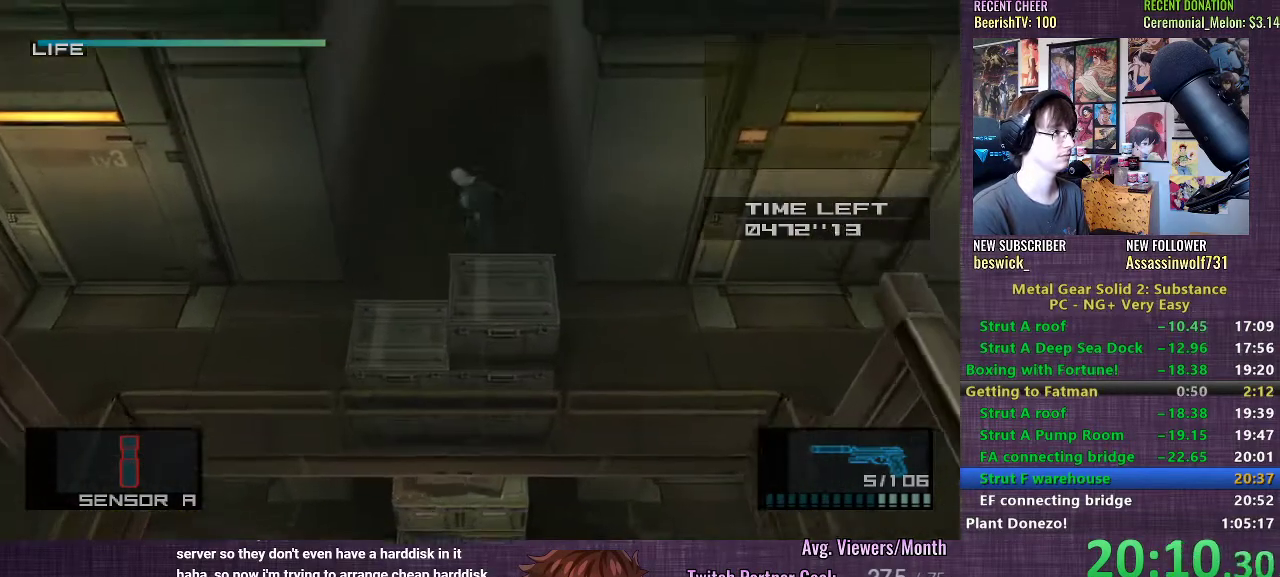
{"buttons": [], "left_stick": "up", "right_stick": "center", "events": [[200, "CROSS", "down"], [250, "CROSS", "up"], [317, "CROSS", "down"], [367, "CROSS", "up"], [433, "CROSS", "down"], [483, "CROSS", "up"]]}
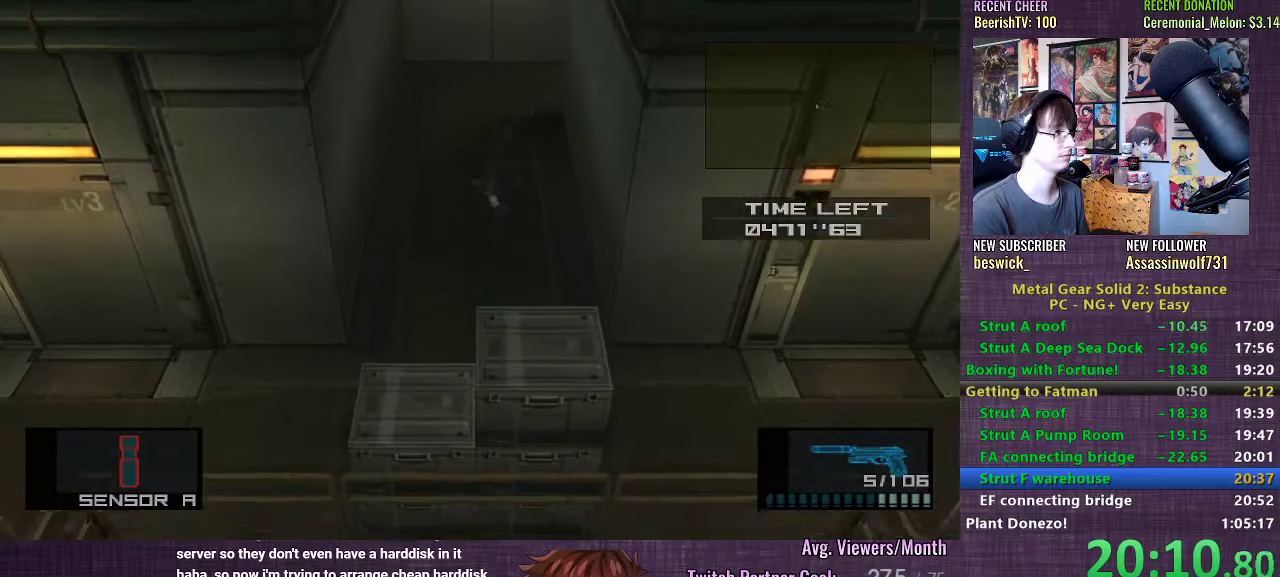
{"buttons": [], "left_stick": "up", "right_stick": "center", "events": []}
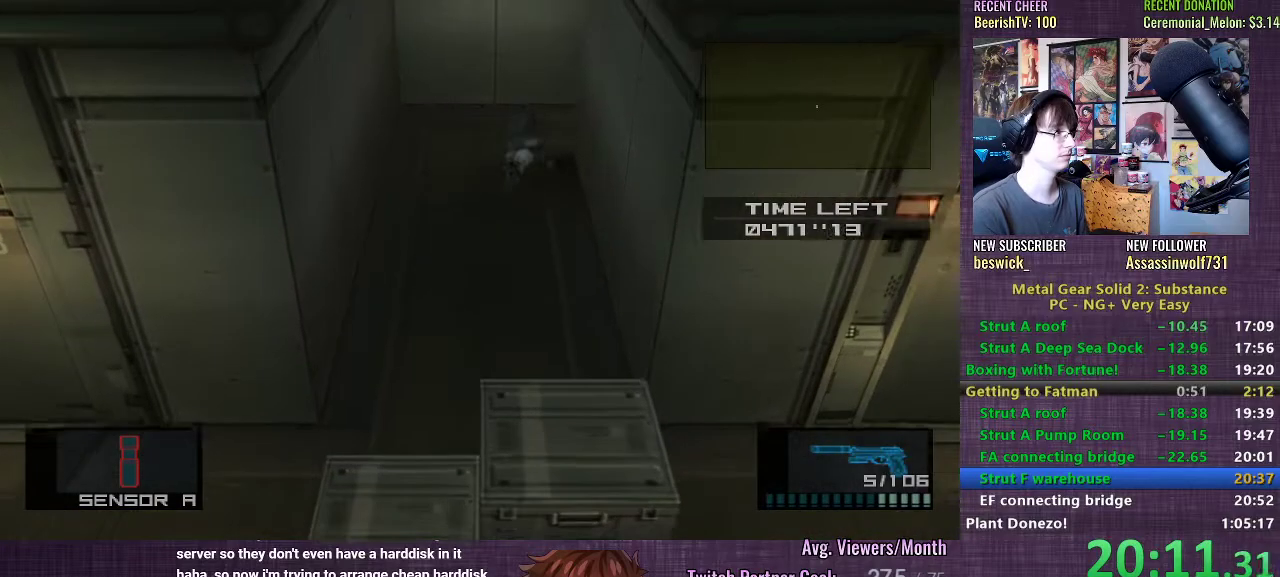
{"buttons": [], "left_stick": "up-right", "right_stick": "center", "events": [[450, "left_stick", "up-right"]]}
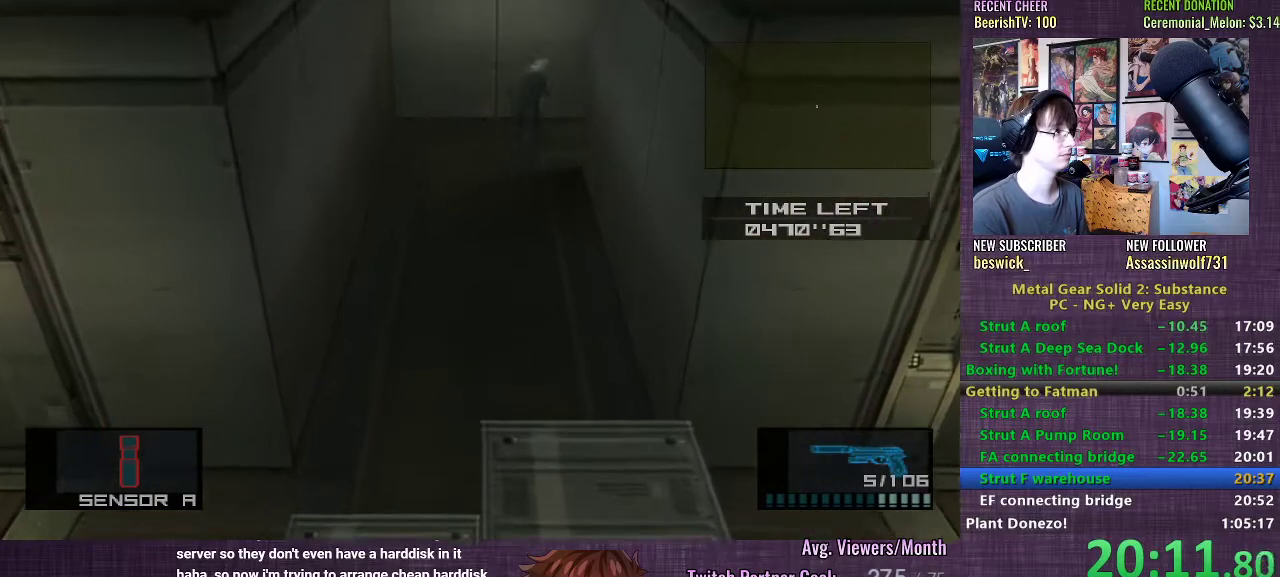
{"buttons": [], "left_stick": "right", "right_stick": "center", "events": [[33, "left_stick", "right"], [217, "CROSS", "down"], [267, "CROSS", "up"], [333, "CROSS", "down"], [367, "CROSS", "up"], [433, "CROSS", "down"], [500, "CROSS", "up"]]}
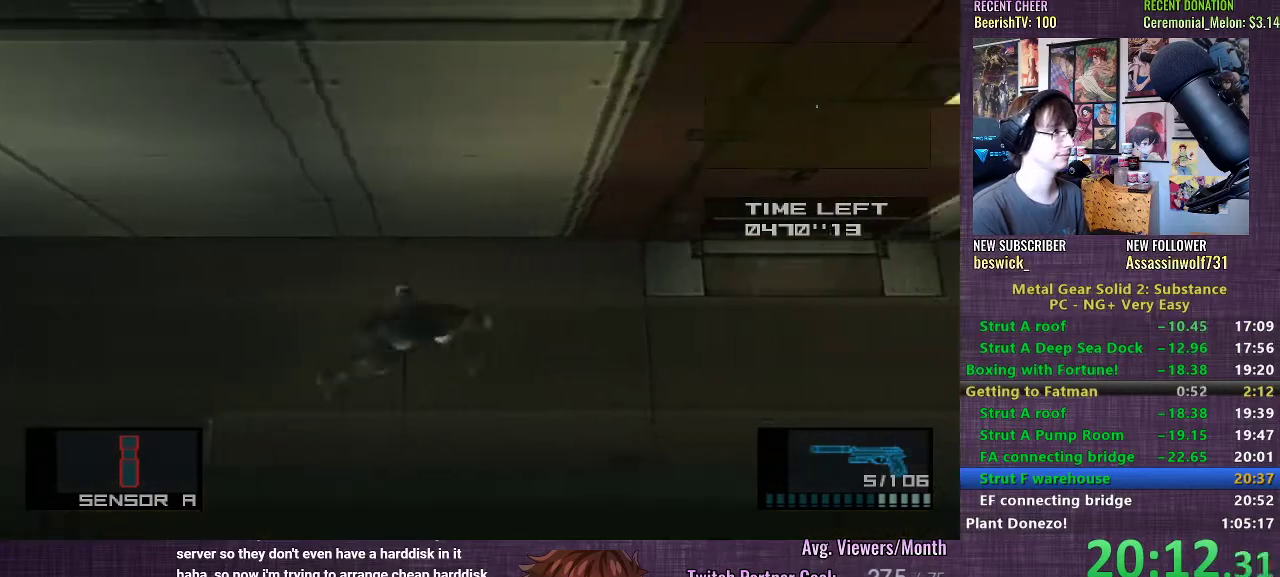
{"buttons": [], "left_stick": "up-right", "right_stick": "center", "events": [[300, "left_stick", "up-right"]]}
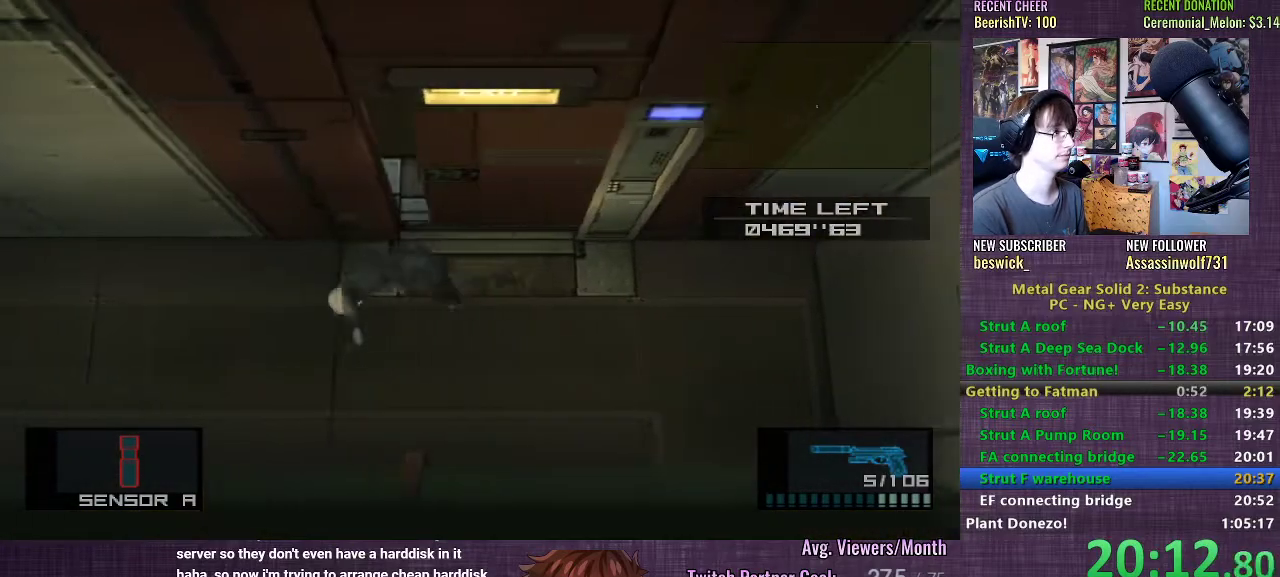
{"buttons": [], "left_stick": "up", "right_stick": "center", "events": [[117, "left_stick", "up"]]}
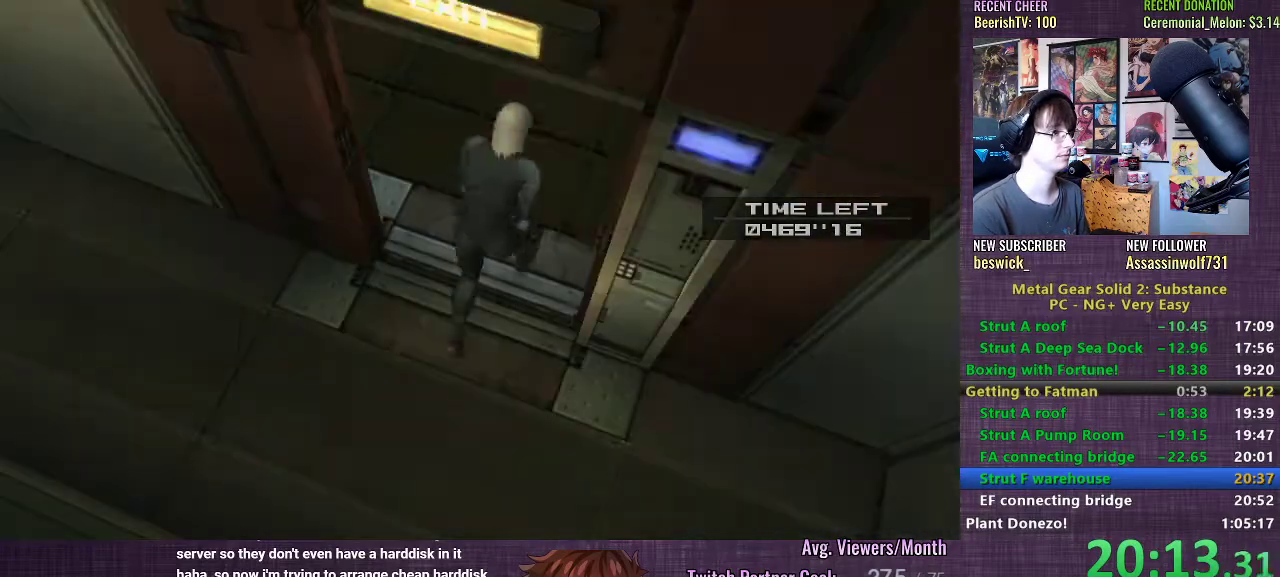
{"buttons": [], "left_stick": "center", "right_stick": "center", "events": [[250, "CROSS", "down"], [250, "left_stick", "center"], [333, "CROSS", "up"], [417, "CROSS", "down"], [483, "CROSS", "up"]]}
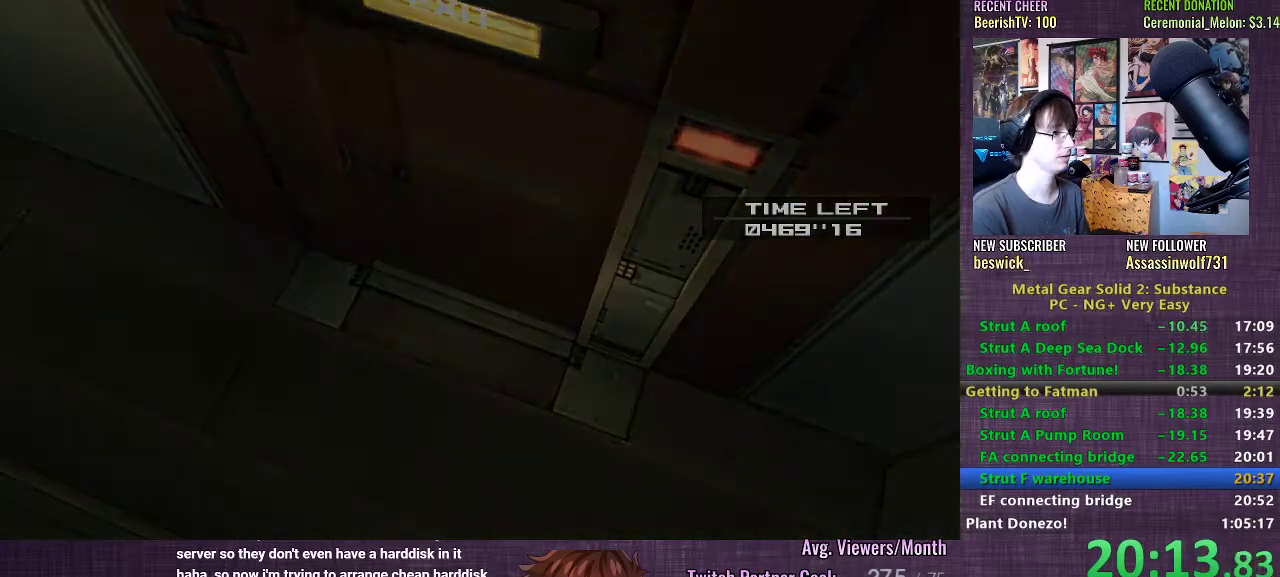
{"buttons": [], "left_stick": "center", "right_stick": "center", "events": [[67, "CROSS", "down"], [133, "CROSS", "up"], [250, "CROSS", "down"], [300, "CROSS", "up"], [417, "CROSS", "down"], [500, "CROSS", "up"]]}
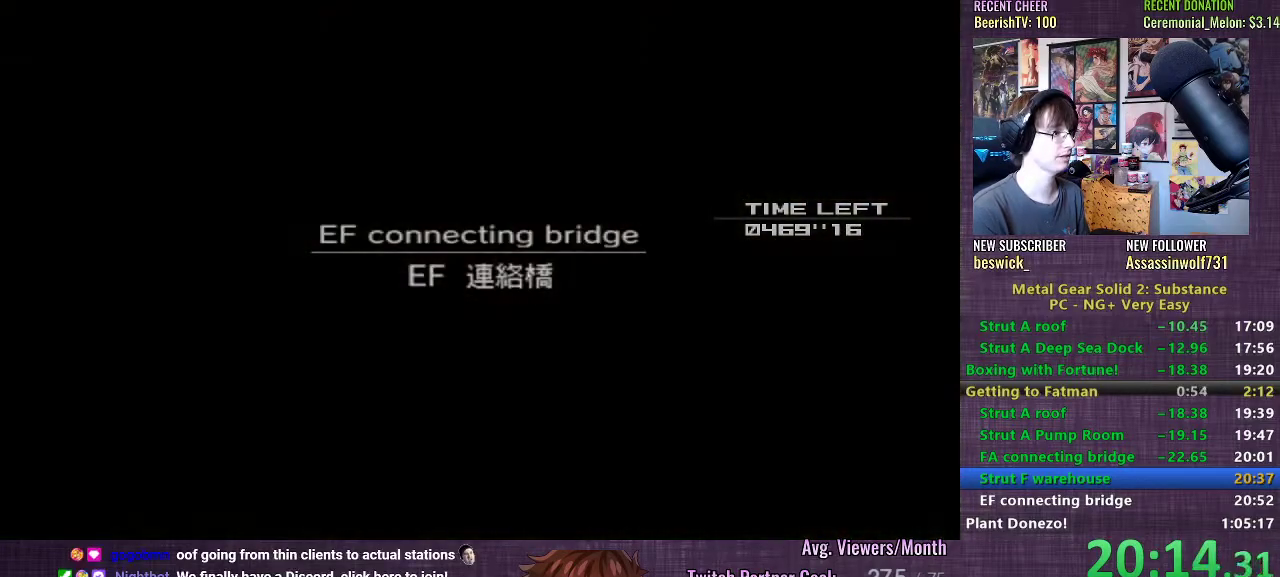
{"buttons": ["CROSS"], "left_stick": "center", "right_stick": "center", "events": [[83, "CROSS", "down"], [183, "CROSS", "up"], [267, "CROSS", "down"], [350, "CROSS", "up"], [450, "CROSS", "down"]]}
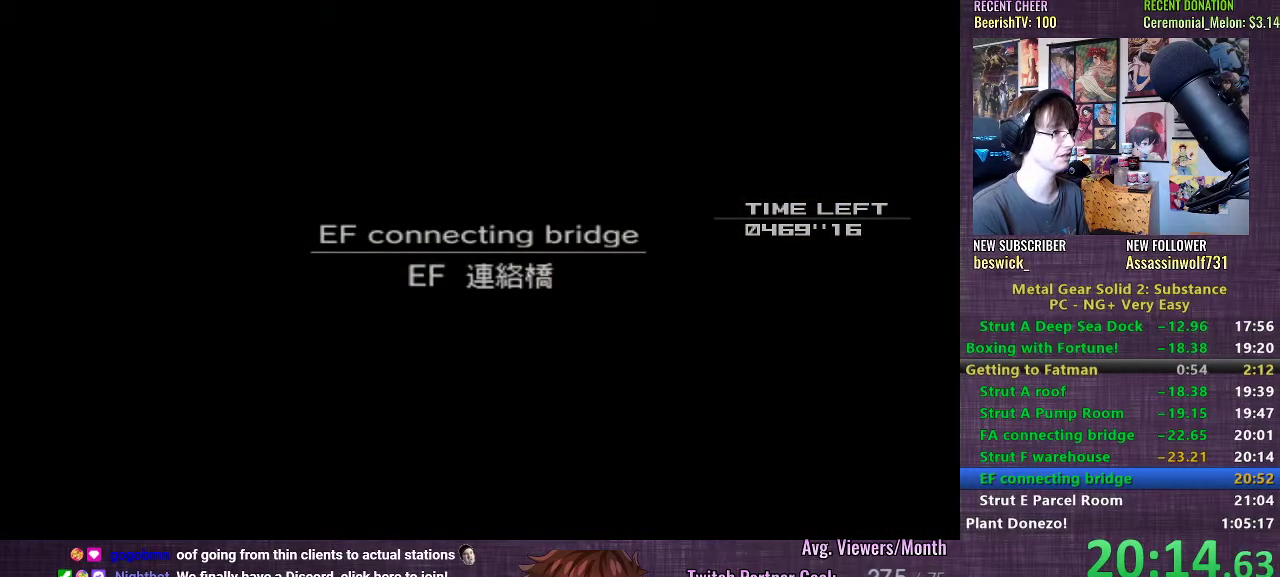
{"buttons": ["CROSS"], "left_stick": "center", "right_stick": "center", "events": [[17, "CROSS", "up"], [133, "CROSS", "down"], [200, "CROSS", "up"], [333, "CROSS", "down"], [367, "CROSS", "up"], [450, "CROSS", "down"]]}
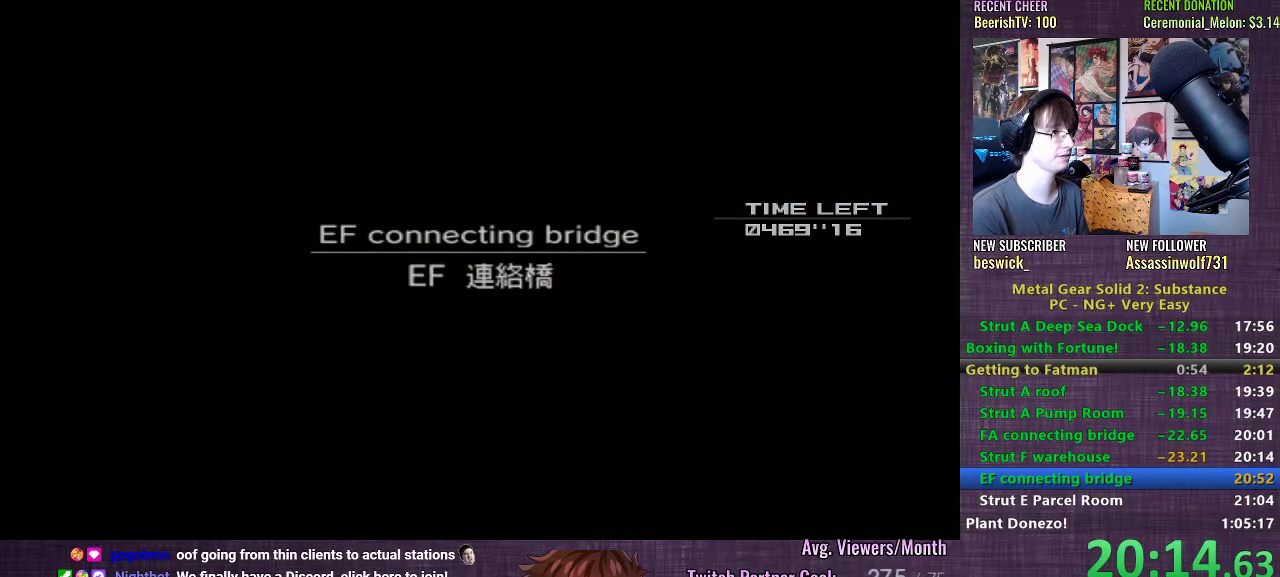
{"buttons": [], "left_stick": "up-left", "right_stick": "center", "events": [[33, "CROSS", "up"], [117, "CROSS", "down"], [133, "left_stick", "up-left"], [183, "CROSS", "up"]]}
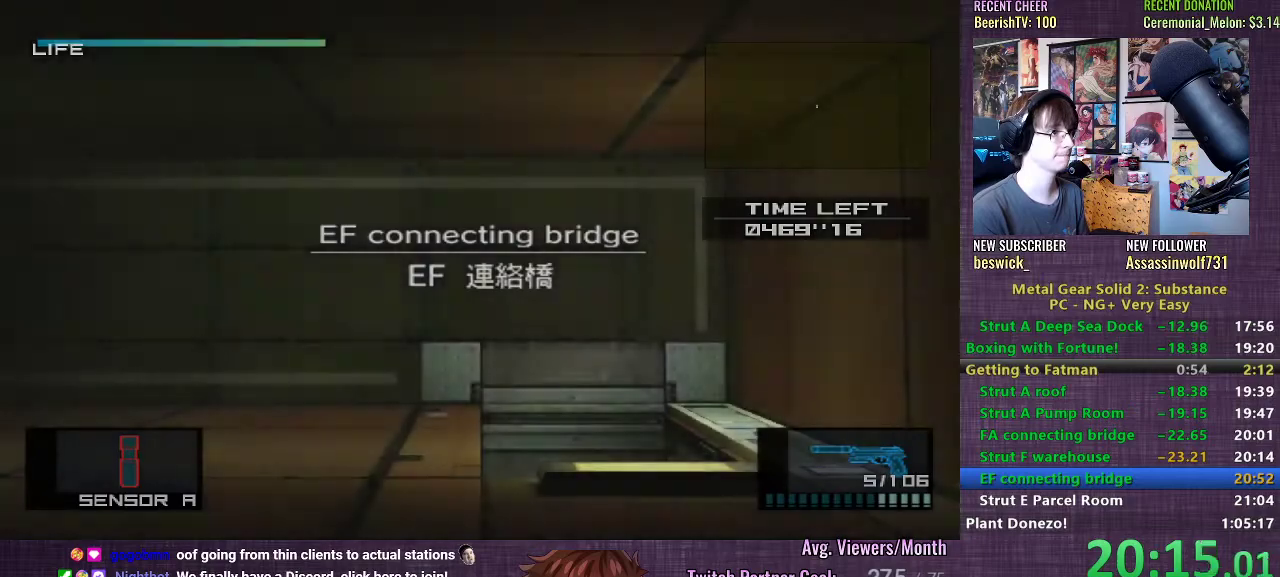
{"buttons": [], "left_stick": "up-left", "right_stick": "center", "events": []}
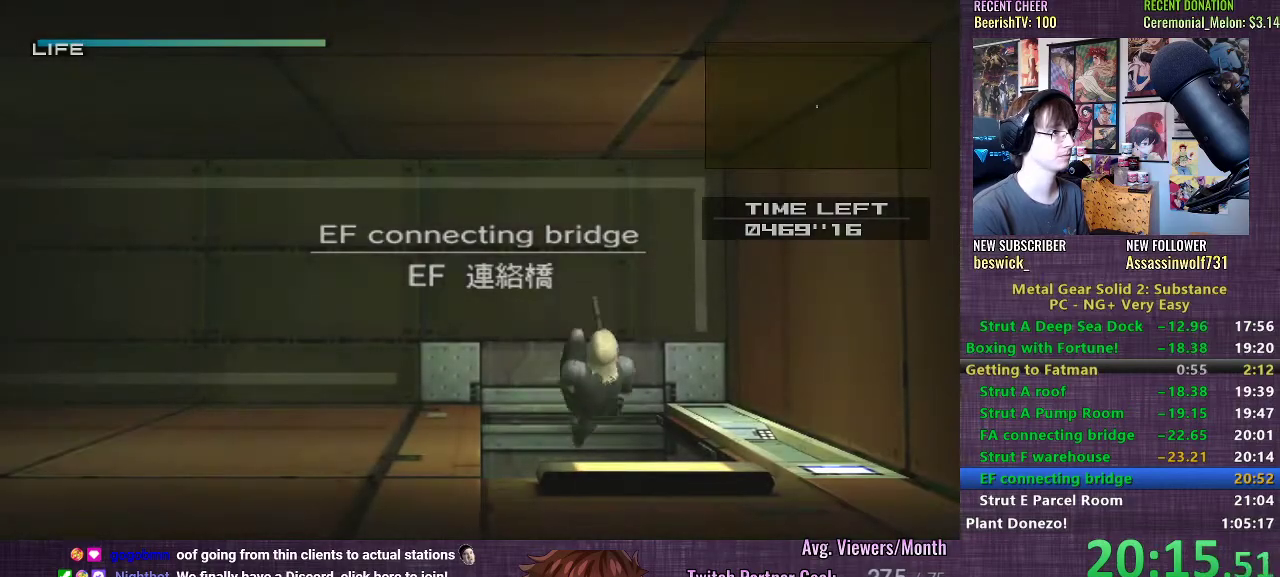
{"buttons": [], "left_stick": "left", "right_stick": "center", "events": [[33, "left_stick", "left"]]}
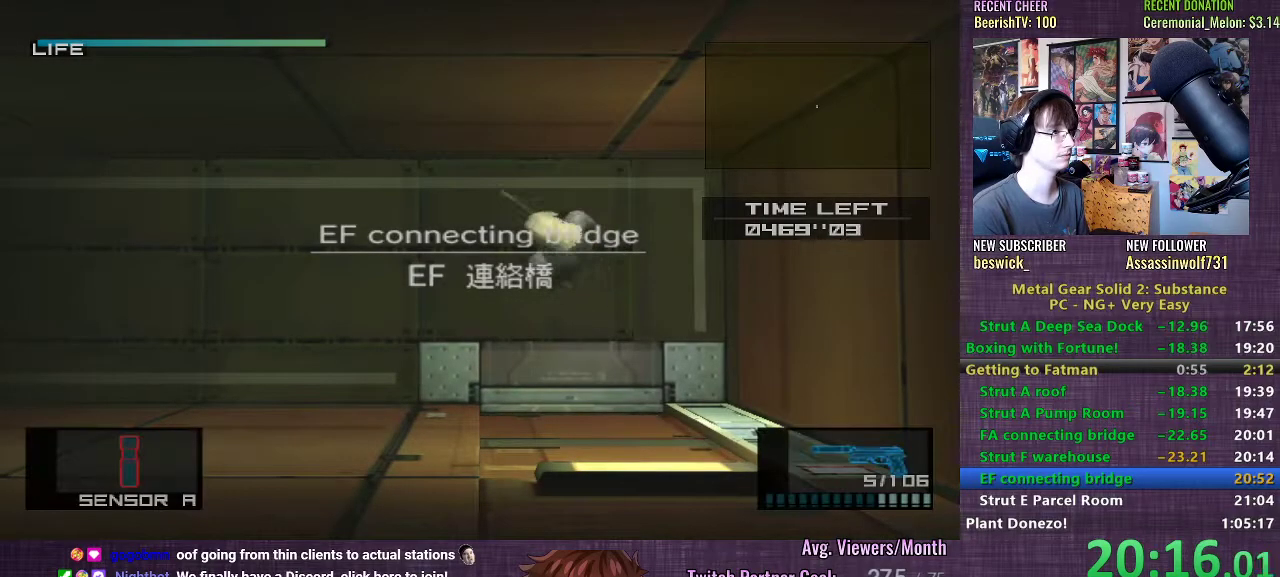
{"buttons": [], "left_stick": "left", "right_stick": "center", "events": [[67, "CROSS", "down"], [117, "CROSS", "up"], [183, "CROSS", "down"], [233, "CROSS", "up"], [300, "CROSS", "down"], [367, "CROSS", "up"]]}
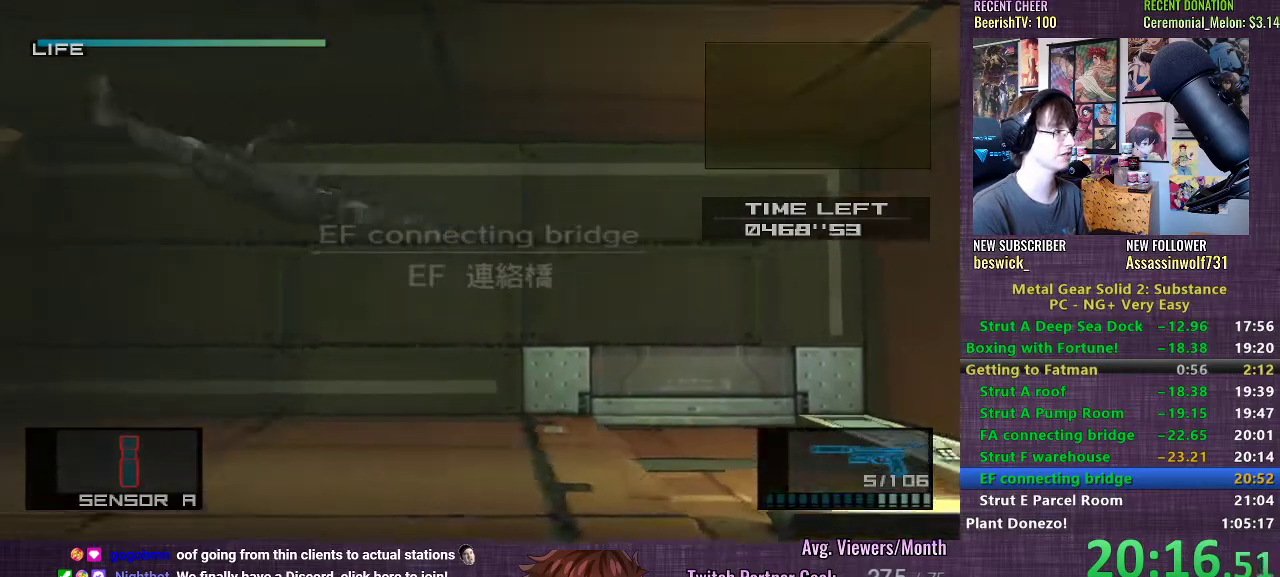
{"buttons": [], "left_stick": "left", "right_stick": "center", "events": []}
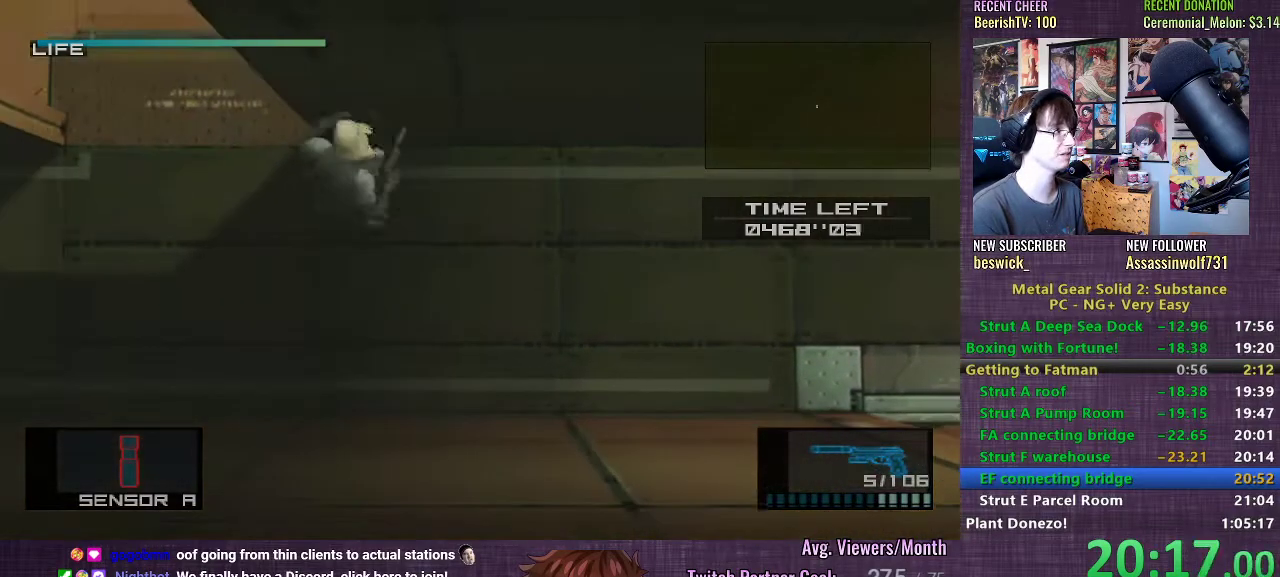
{"buttons": [], "left_stick": "up", "right_stick": "center", "events": [[283, "left_stick", "up"]]}
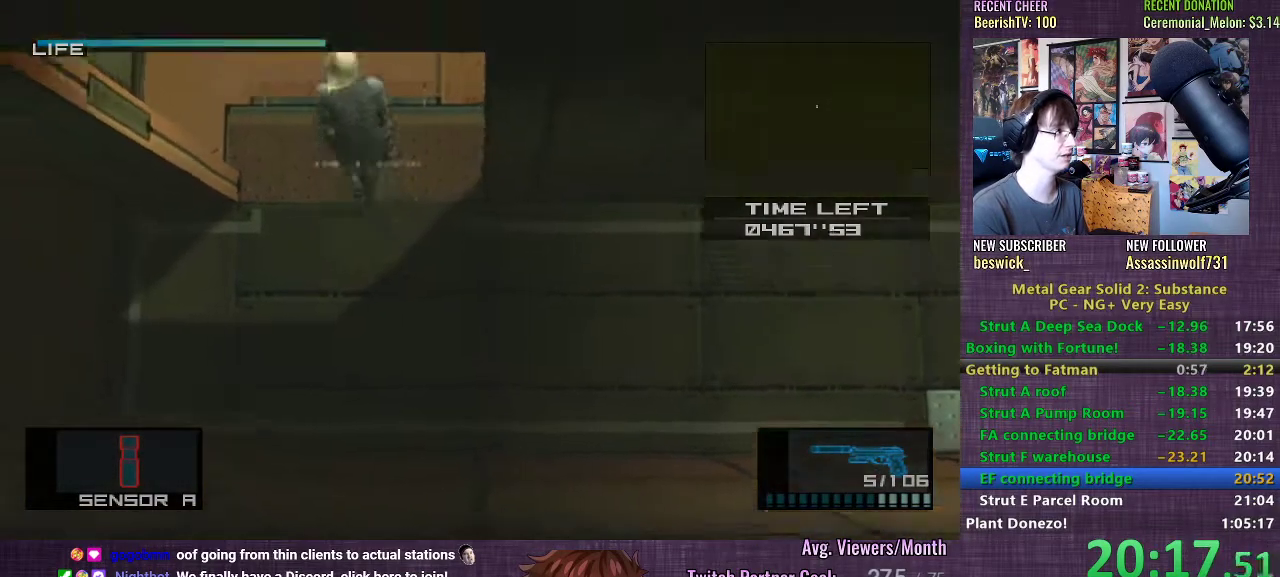
{"buttons": [], "left_stick": "up", "right_stick": "center", "events": []}
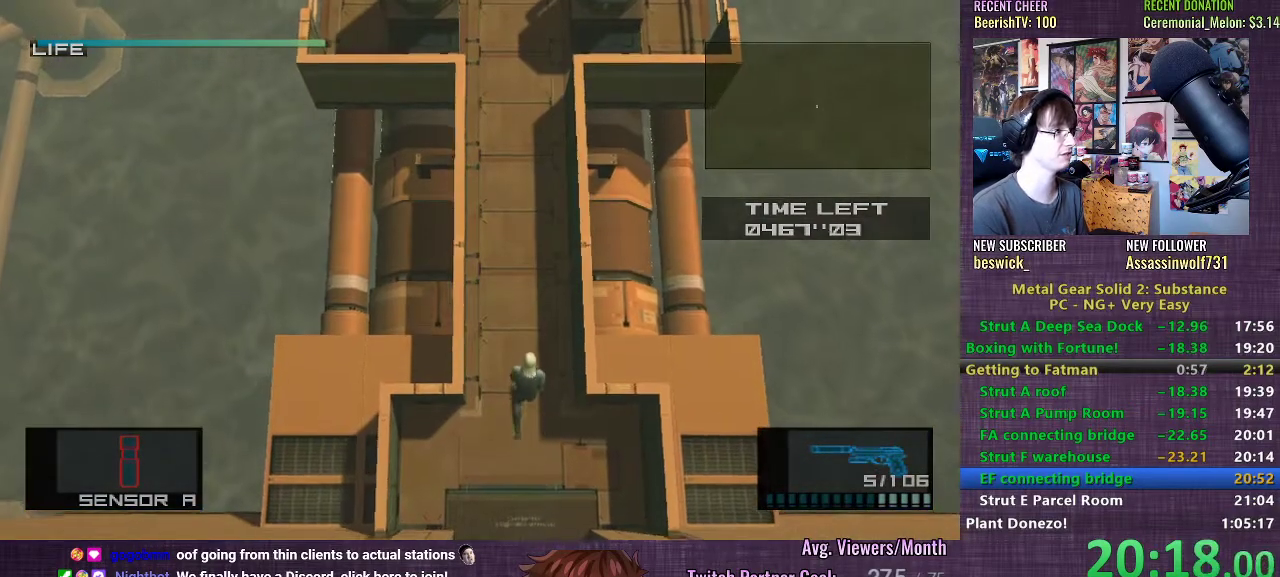
{"buttons": ["CROSS"], "left_stick": "up", "right_stick": "center", "events": [[150, "CROSS", "down"], [200, "CROSS", "up"], [267, "CROSS", "down"]]}
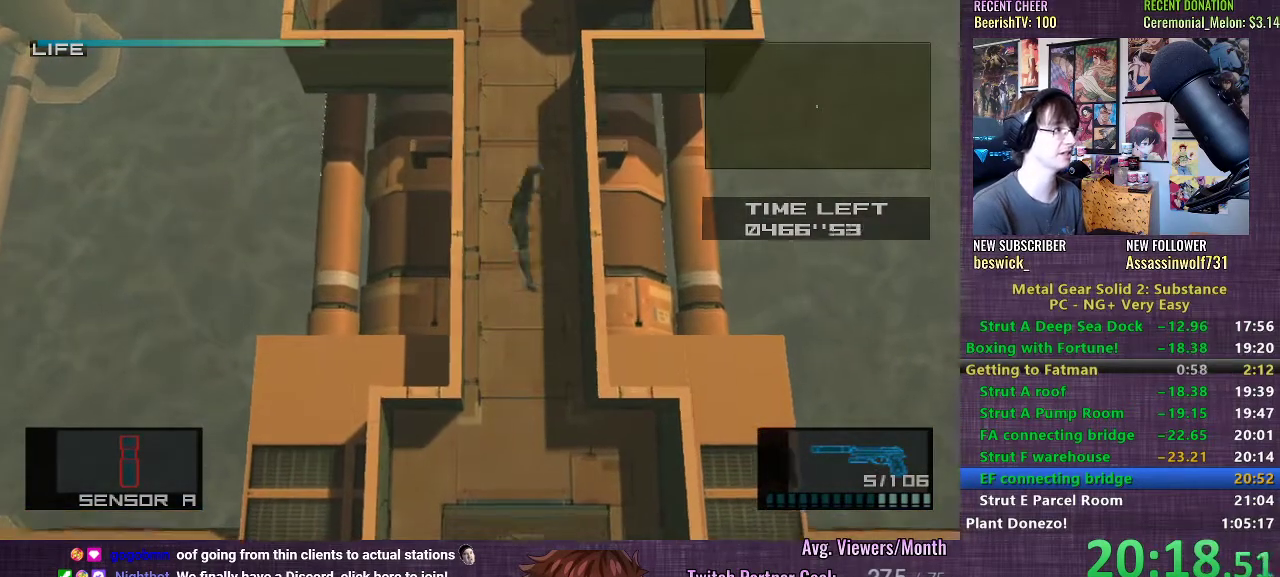
{"buttons": ["CROSS"], "left_stick": "up", "right_stick": "center", "events": []}
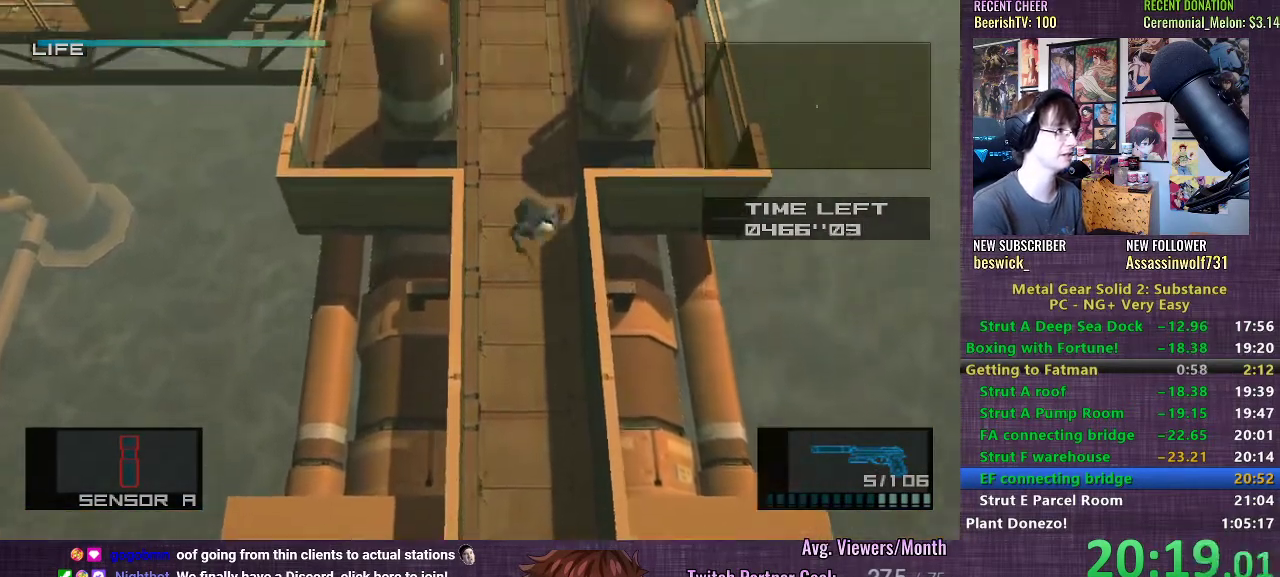
{"buttons": [], "left_stick": "up", "right_stick": "center", "events": [[200, "CROSS", "up"]]}
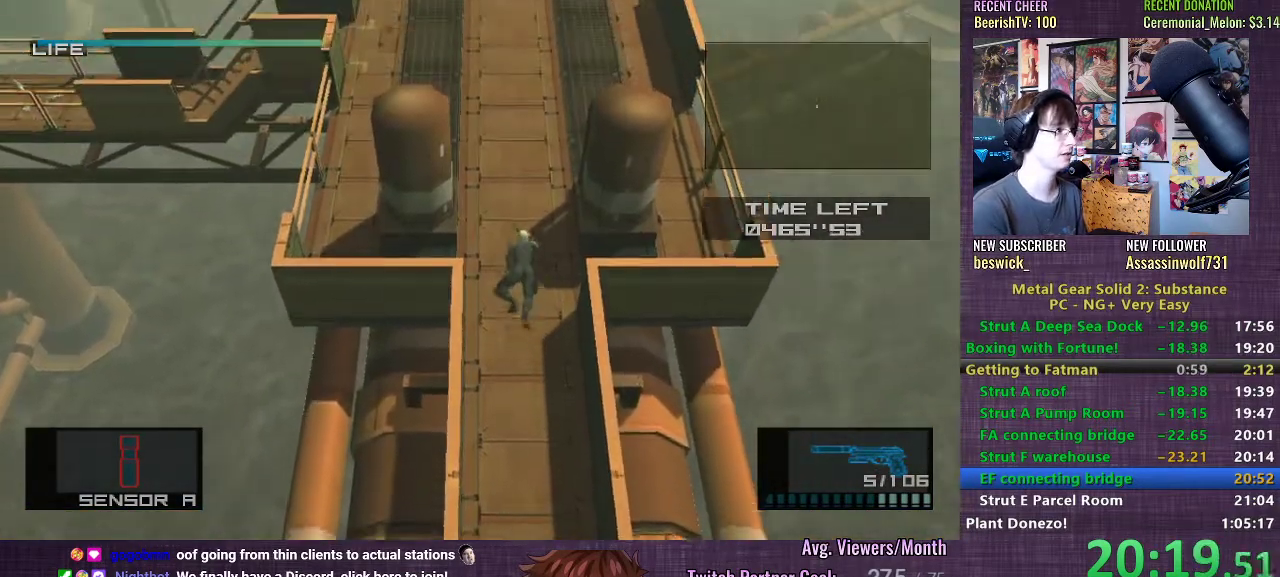
{"buttons": [], "left_stick": "up", "right_stick": "center", "events": []}
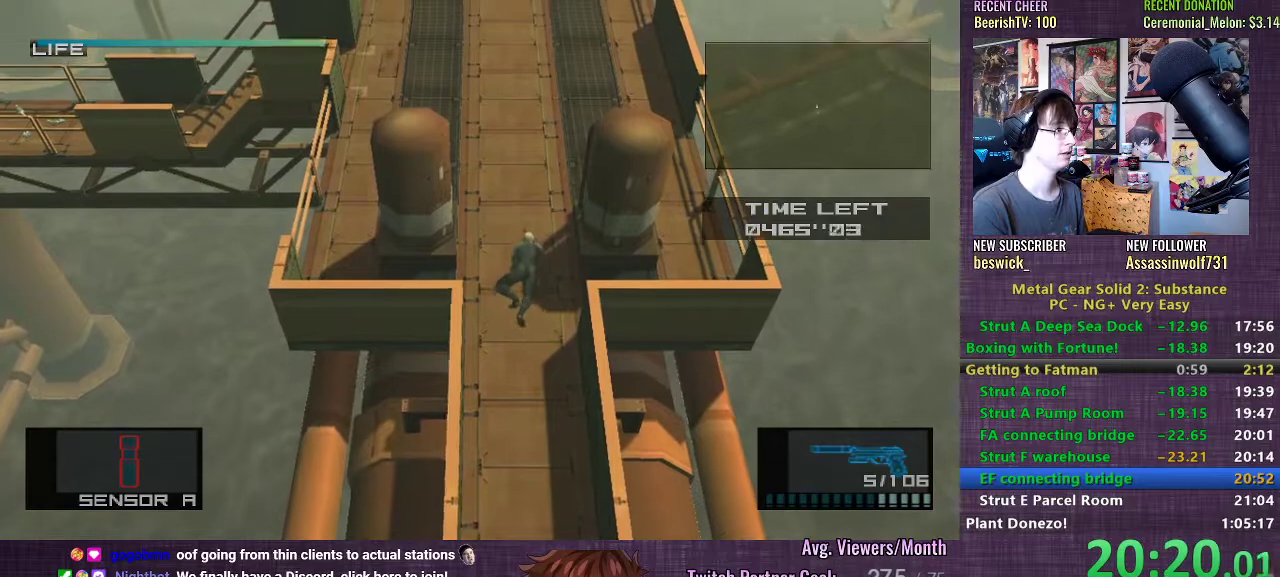
{"buttons": [], "left_stick": "up", "right_stick": "center", "events": []}
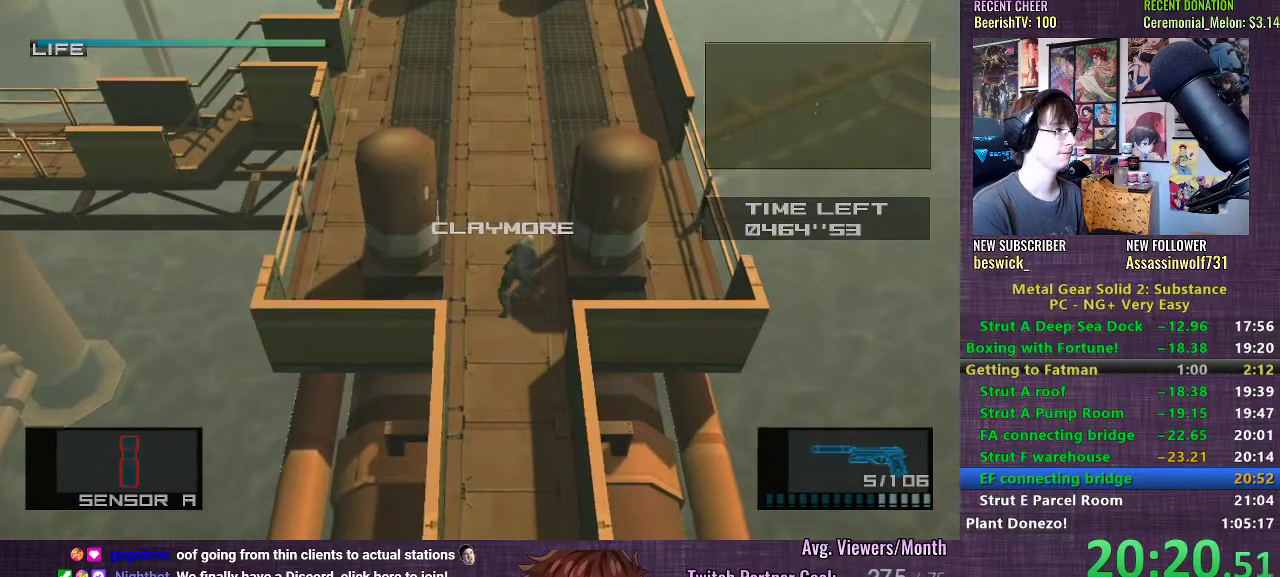
{"buttons": [], "left_stick": "up", "right_stick": "center", "events": [[67, "R2", "down"], [167, "R2", "up"], [183, "CROSS", "down"], [267, "R2", "down"], [283, "CROSS", "up"], [333, "CROSS", "down"], [350, "R2", "up"], [400, "CROSS", "up"]]}
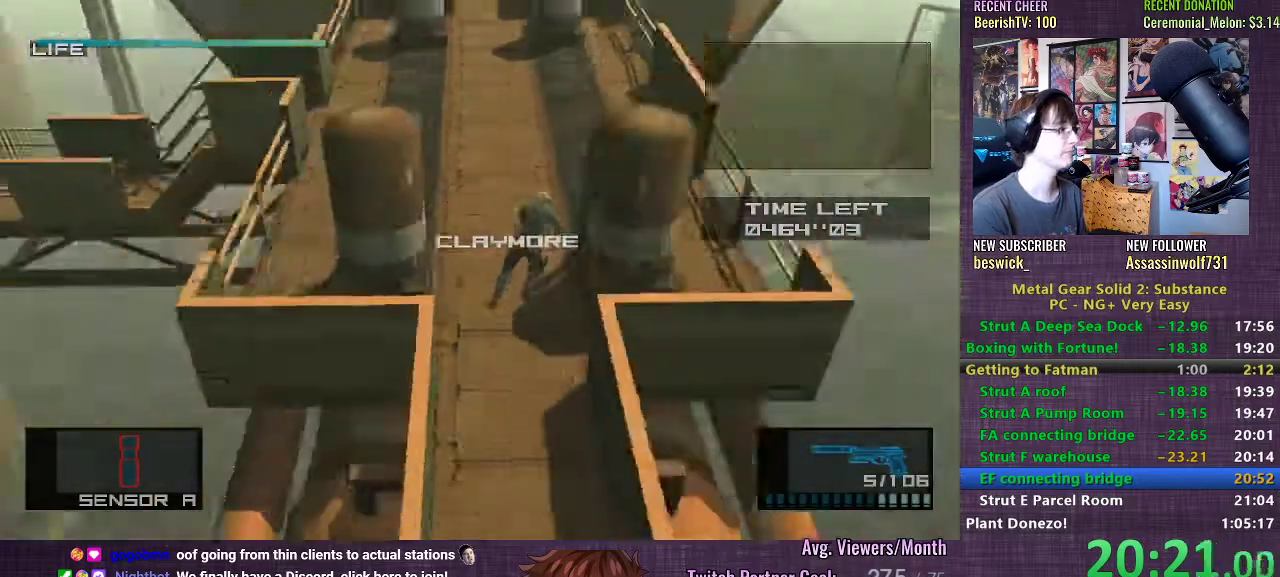
{"buttons": [], "left_stick": "up", "right_stick": "center", "events": [[33, "left_stick", "up-right"], [467, "left_stick", "up"]]}
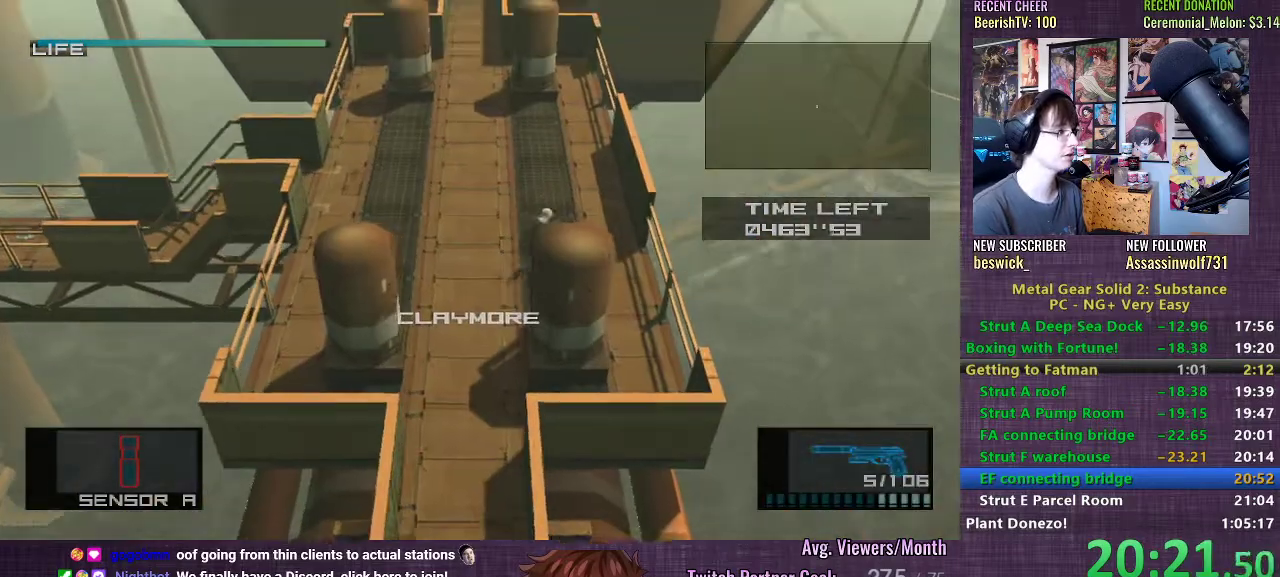
{"buttons": [], "left_stick": "up", "right_stick": "center", "events": []}
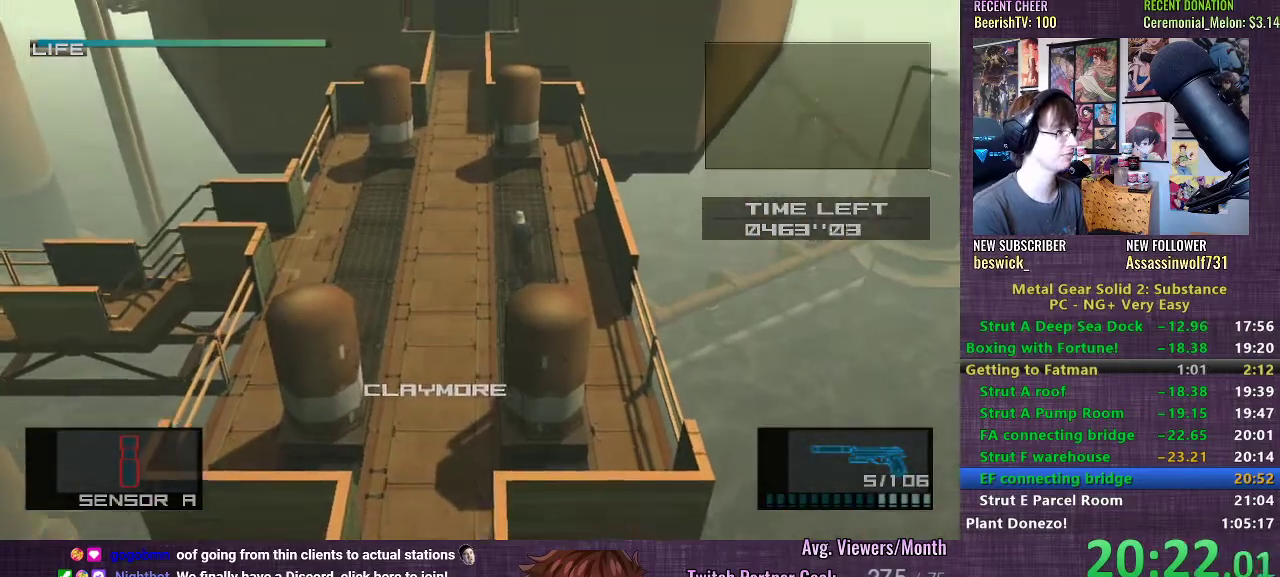
{"buttons": [], "left_stick": "up", "right_stick": "center", "events": []}
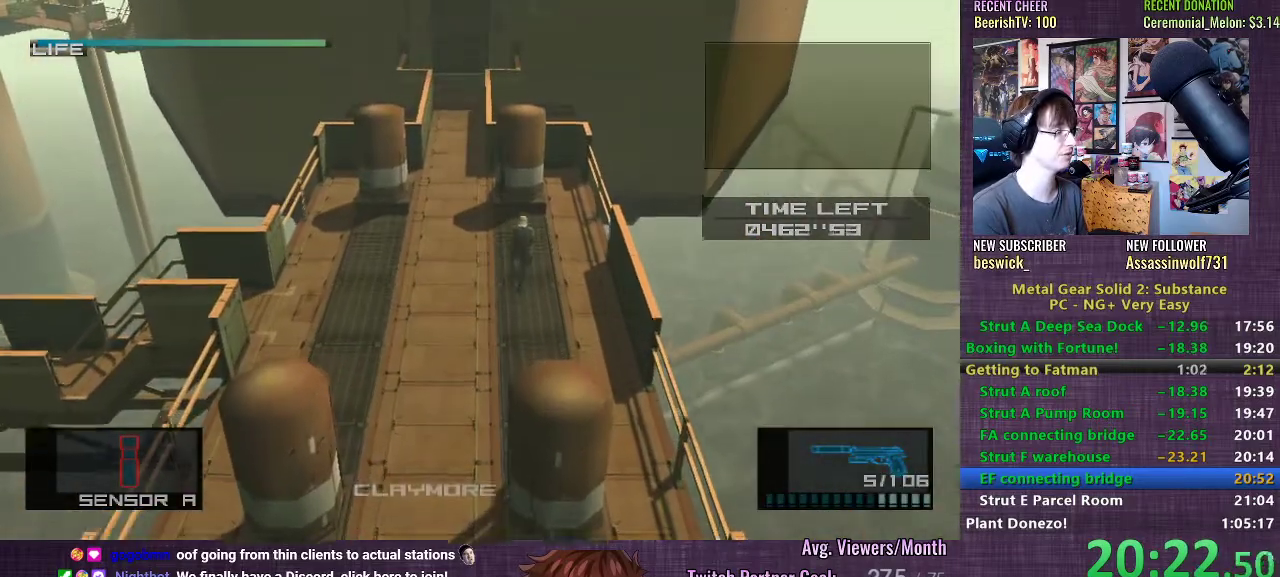
{"buttons": [], "left_stick": "up", "right_stick": "center", "events": []}